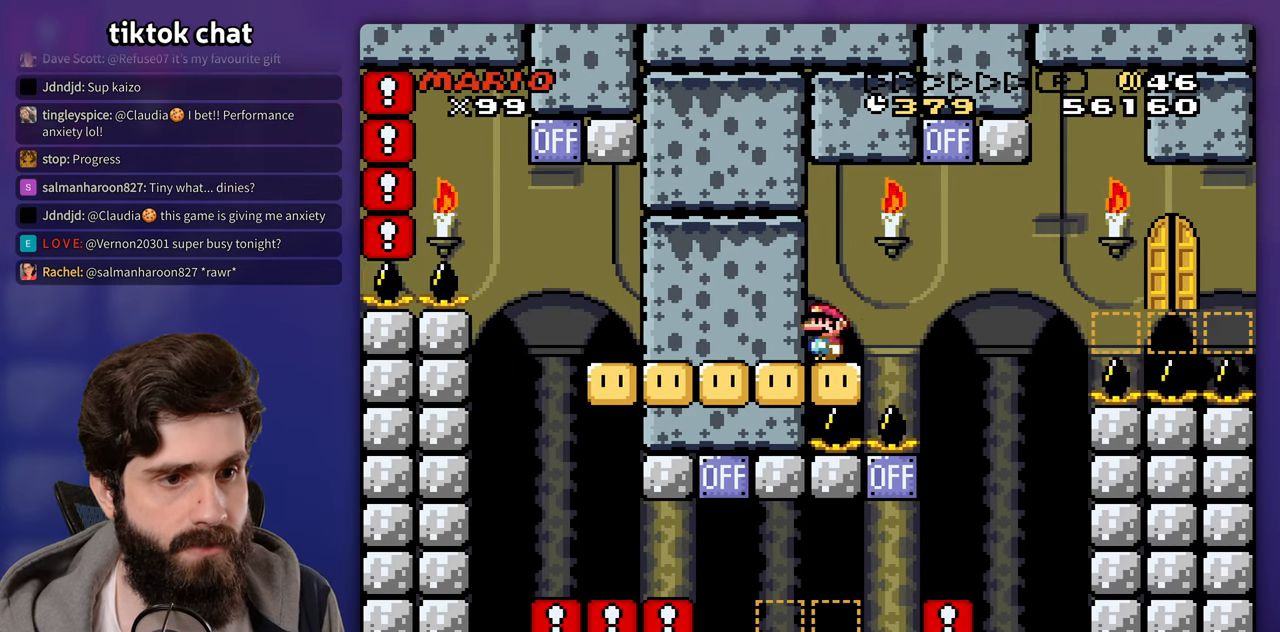
Gameplay with a controller (Nintendo layout); each line is a JSON object with the inputs held at the frame after it. "events" lists button and stick changes between this image and that frame as [ms after this image, input, new state], when the widget could be followed in between. Not read: B DPAD_RIGHT L3 R3 START X Y.
{"buttons": [], "events": [[67, "DPAD_LEFT", "up"], [67, "DPAD_UP", "up"]]}
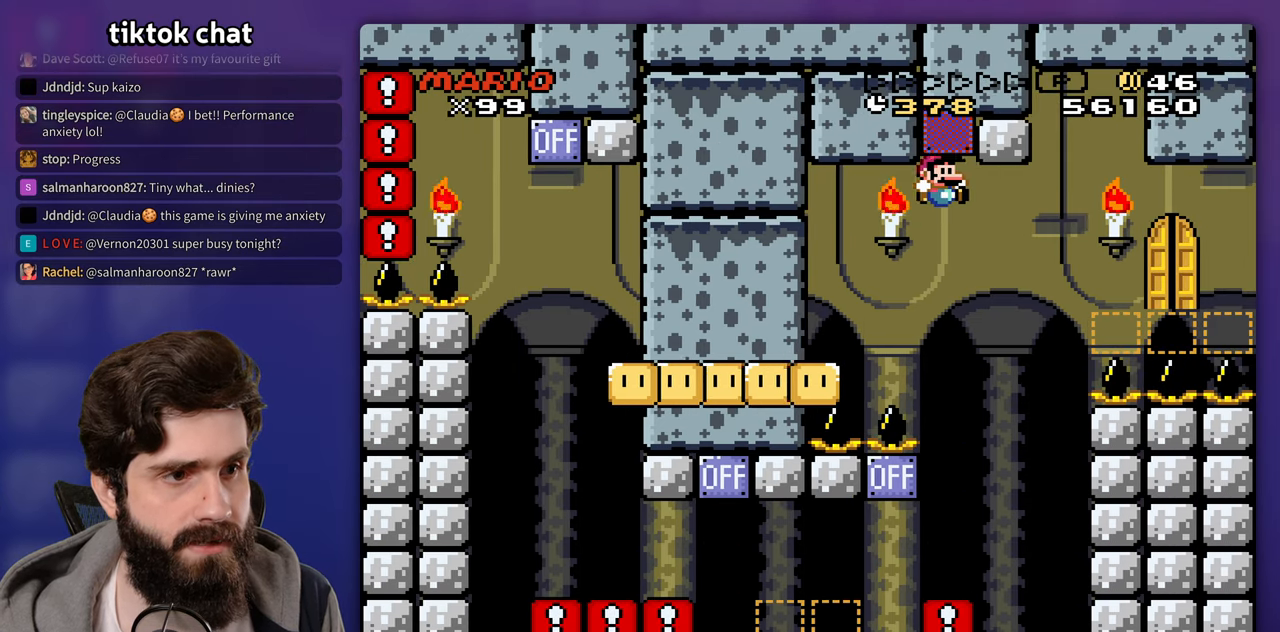
{"buttons": ["DPAD_UP"], "events": [[500, "DPAD_UP", "down"]]}
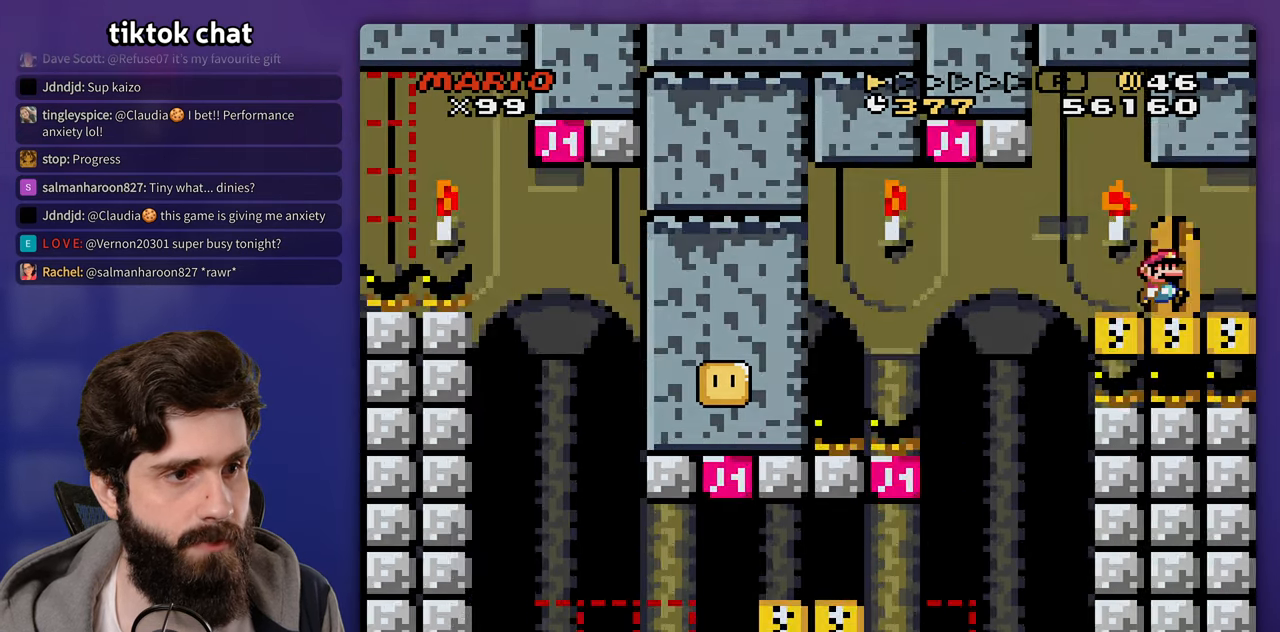
{"buttons": [], "events": [[33, "DPAD_LEFT", "down"], [200, "DPAD_LEFT", "up"], [200, "DPAD_UP", "up"]]}
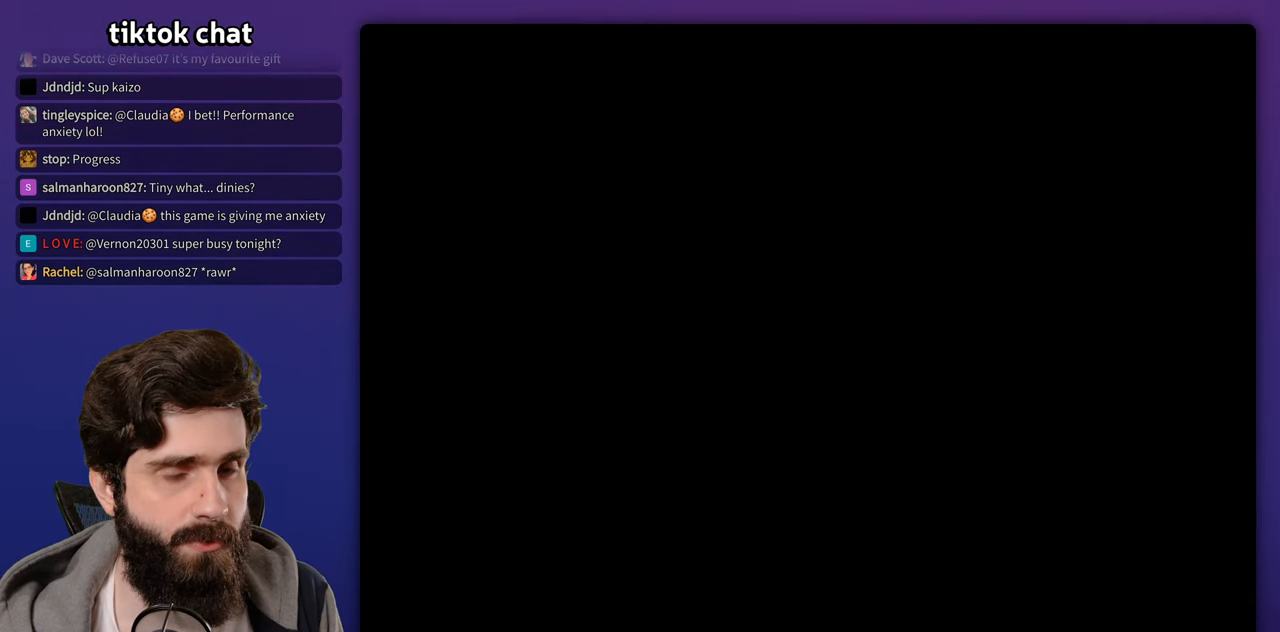
{"buttons": [], "events": []}
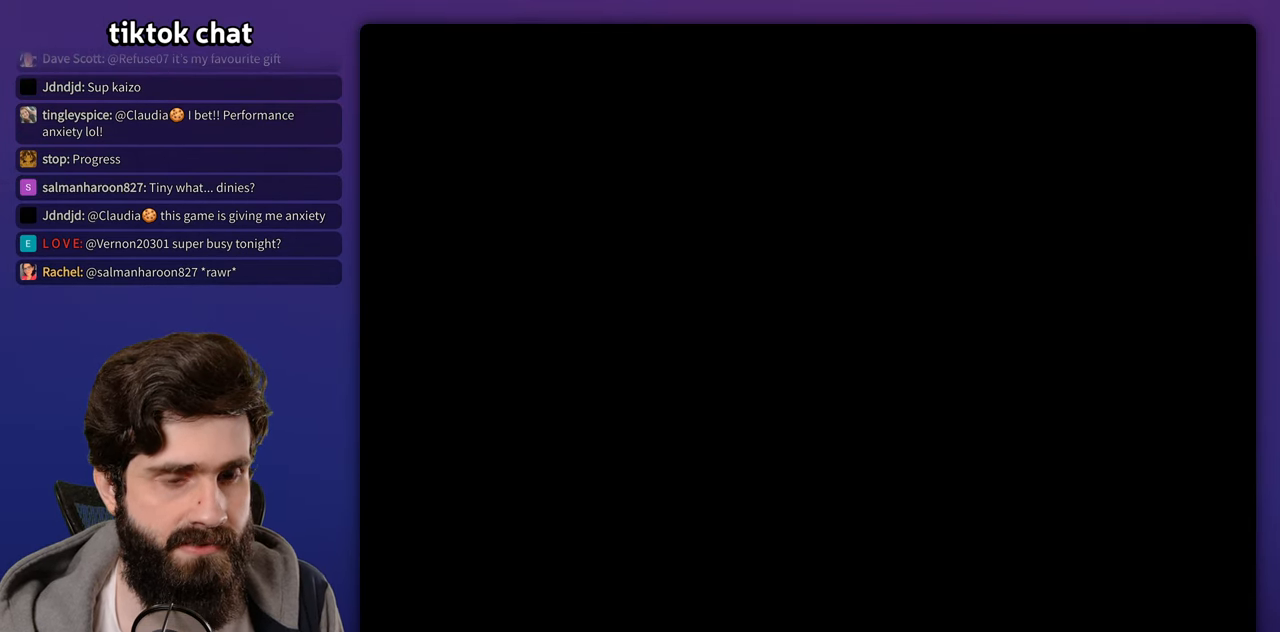
{"buttons": [], "events": []}
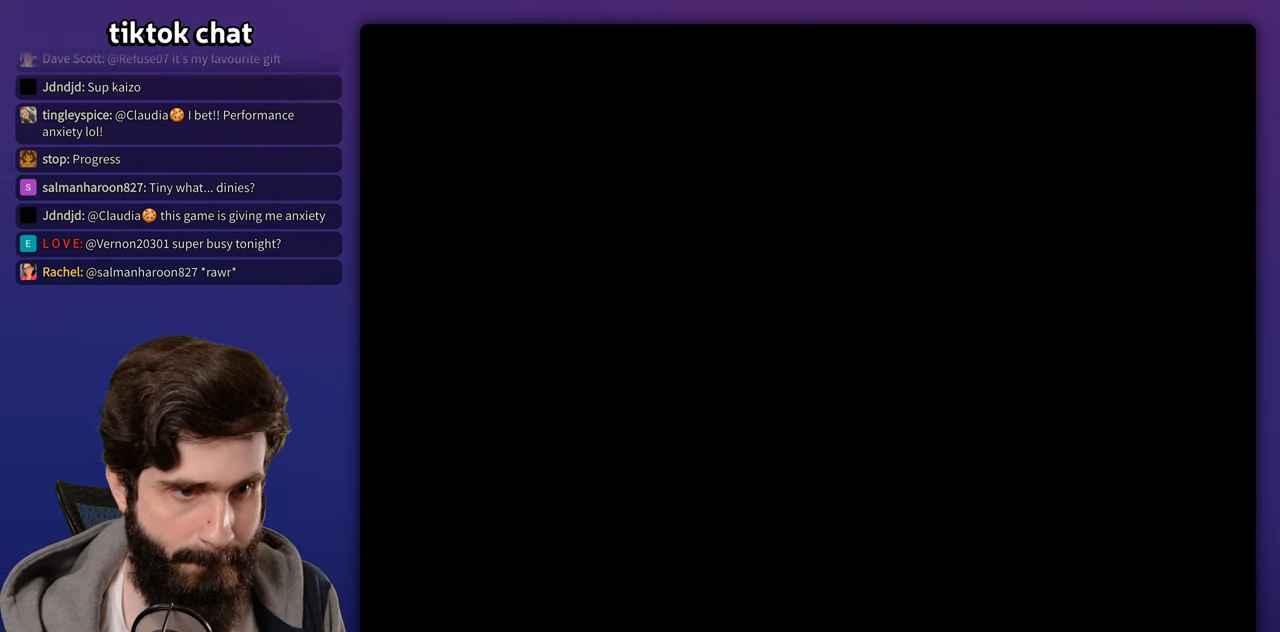
{"buttons": [], "events": []}
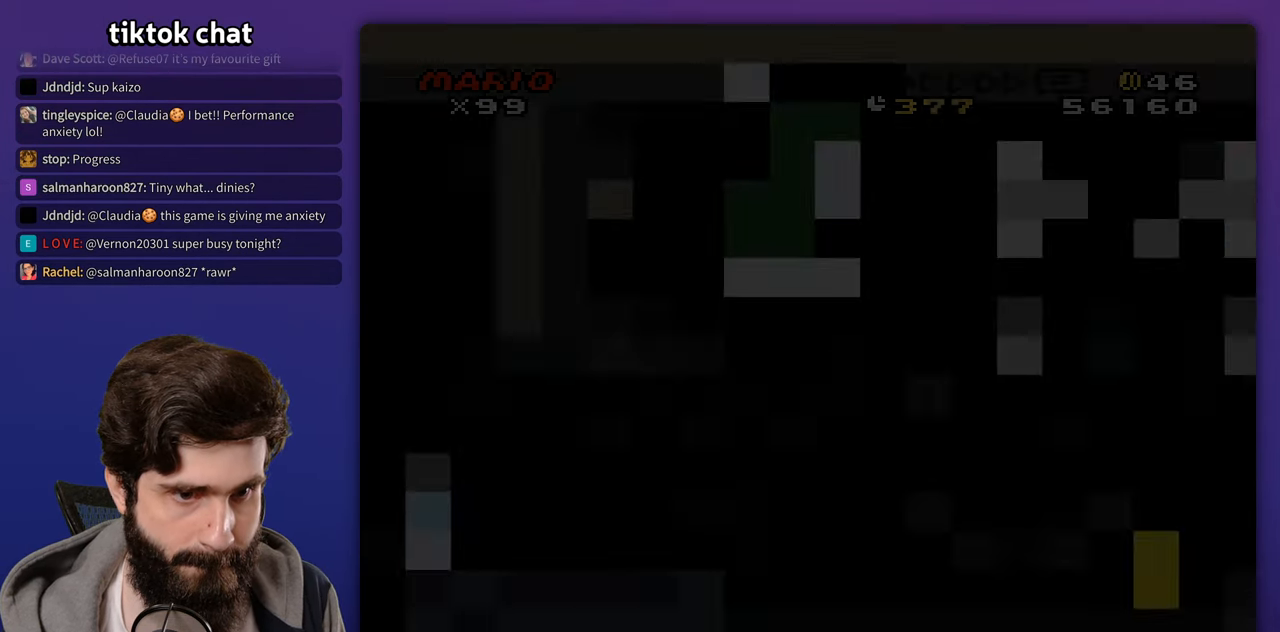
{"buttons": [], "events": []}
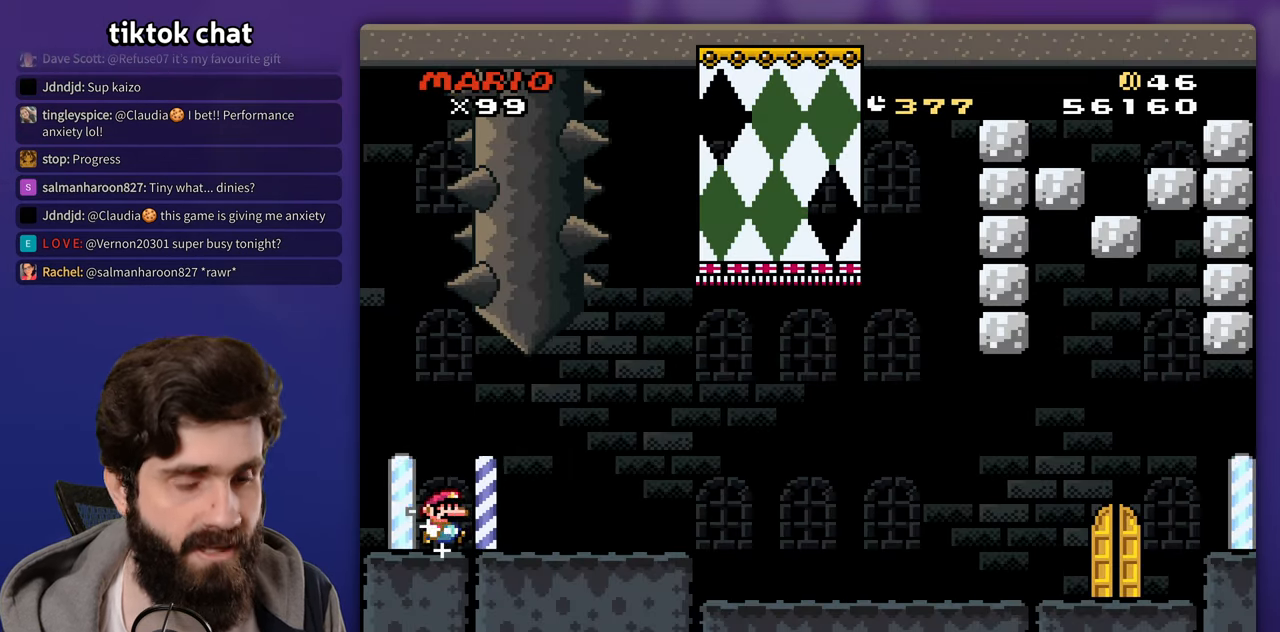
{"buttons": [], "events": []}
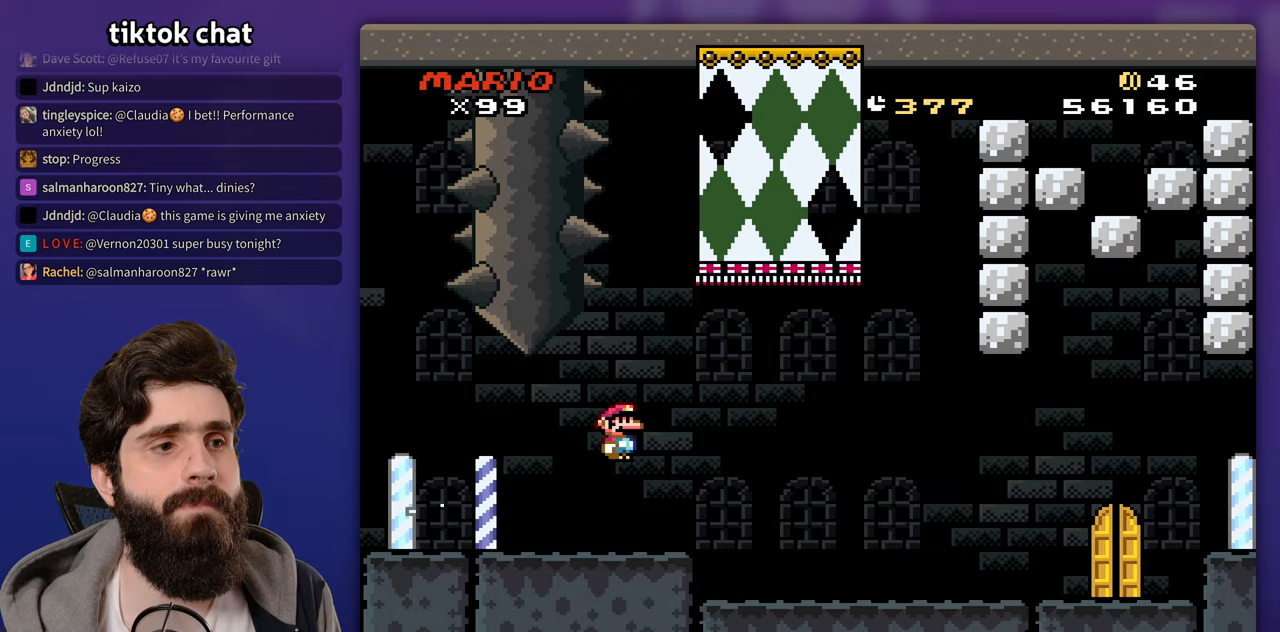
{"buttons": [], "events": []}
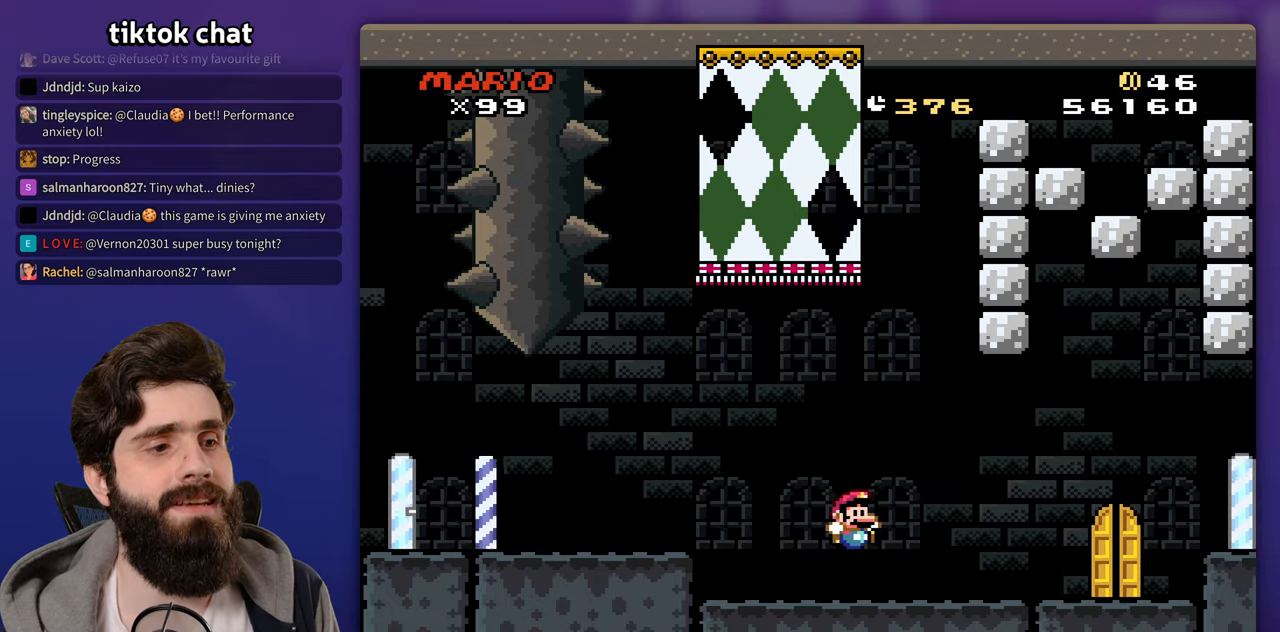
{"buttons": [], "events": []}
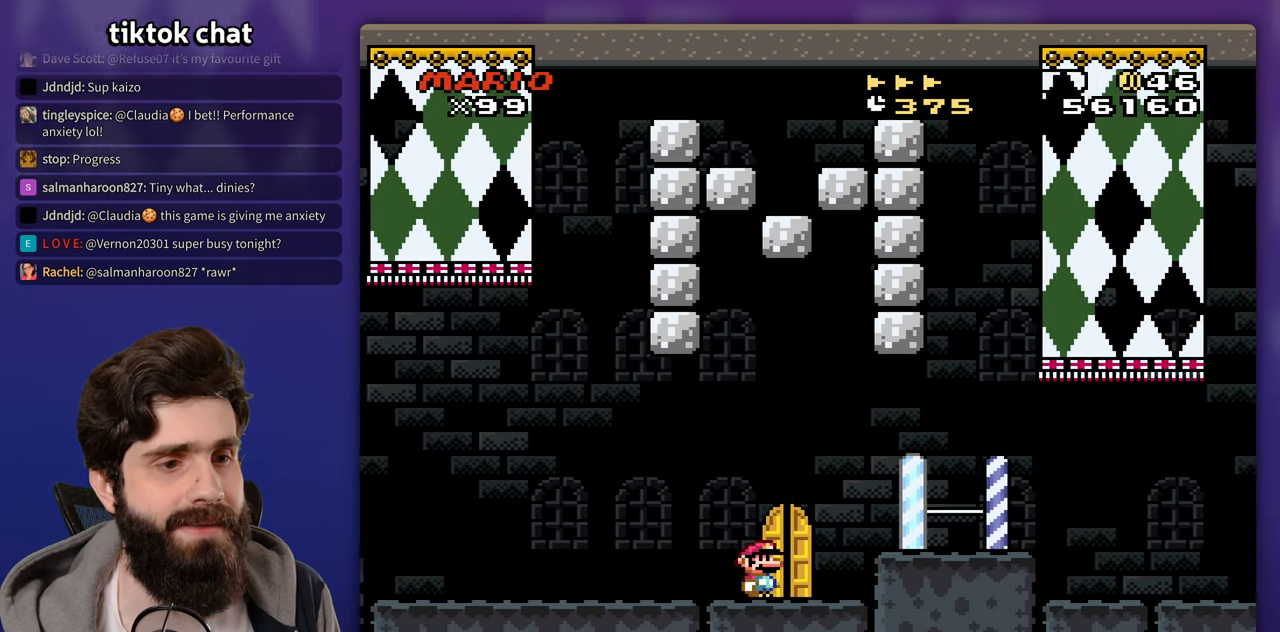
{"buttons": [], "events": [[67, "A", "down"], [333, "A", "up"]]}
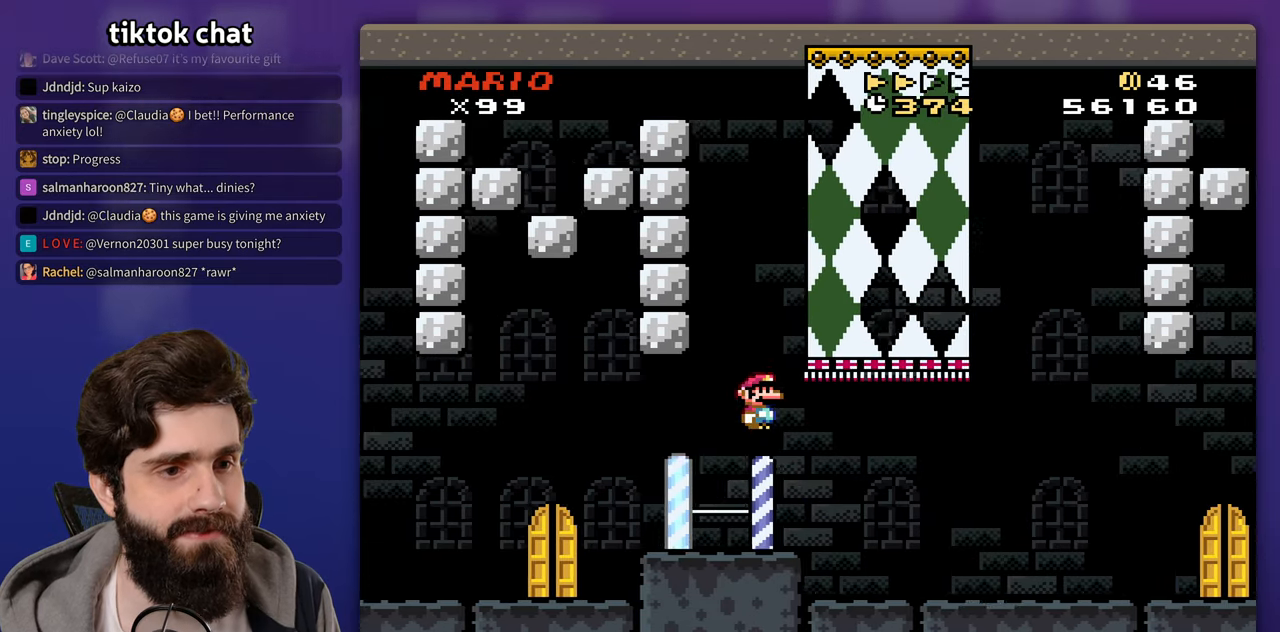
{"buttons": [], "events": []}
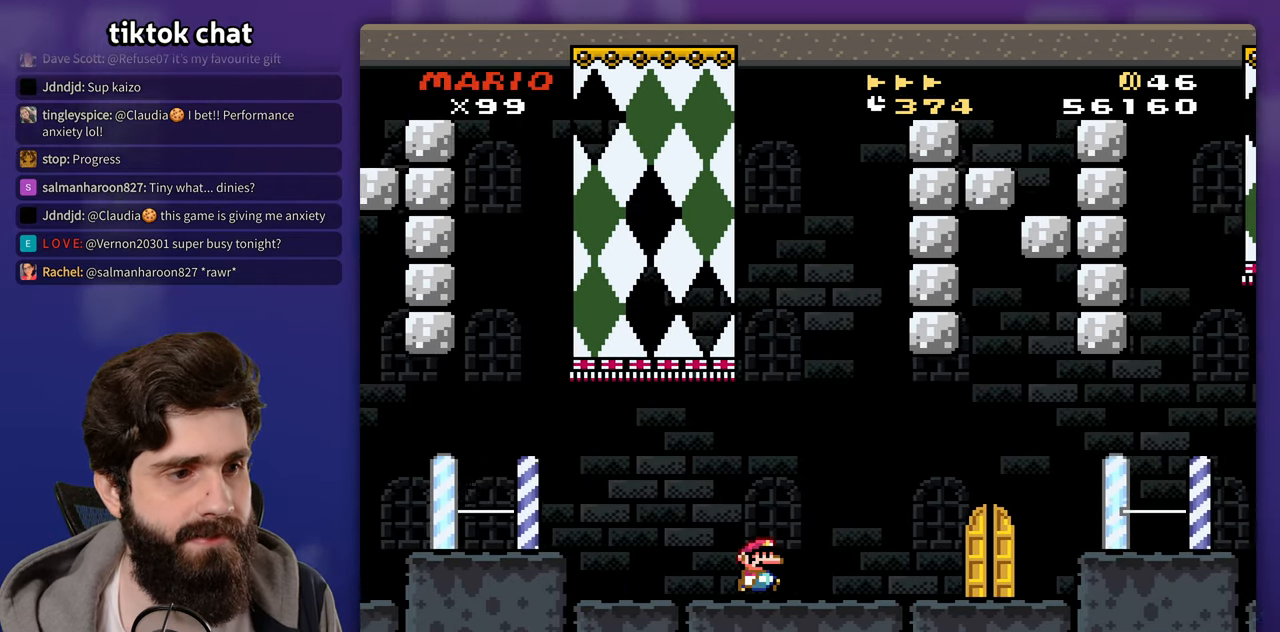
{"buttons": ["A"], "events": [[500, "A", "down"]]}
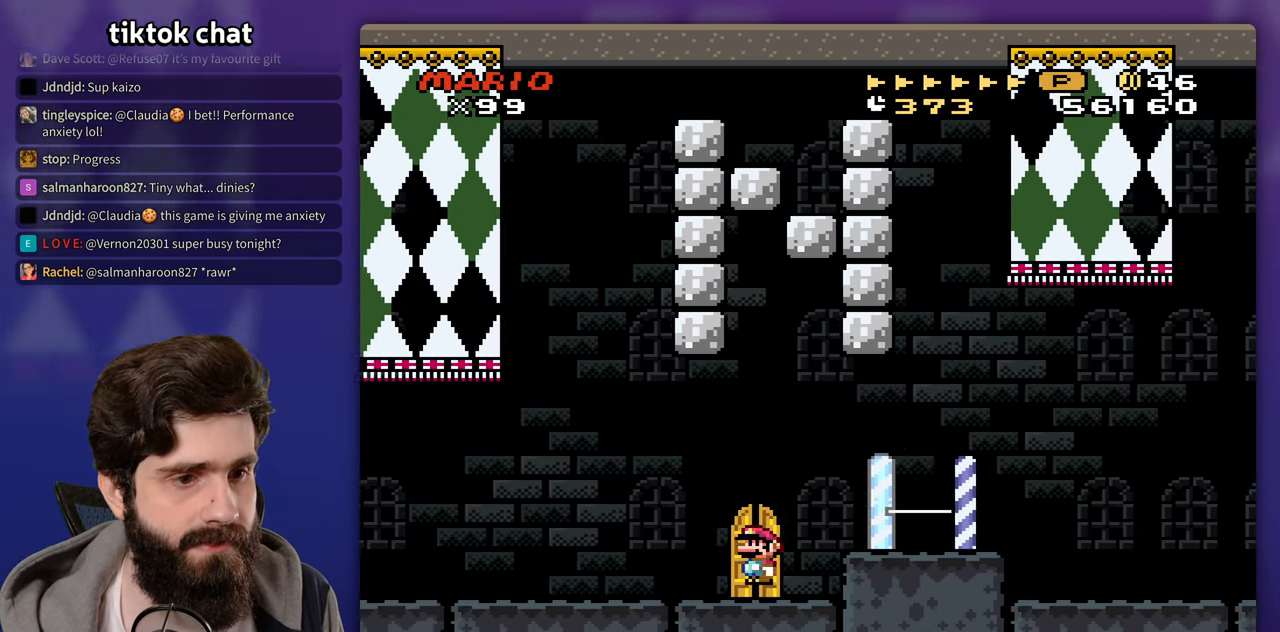
{"buttons": []}
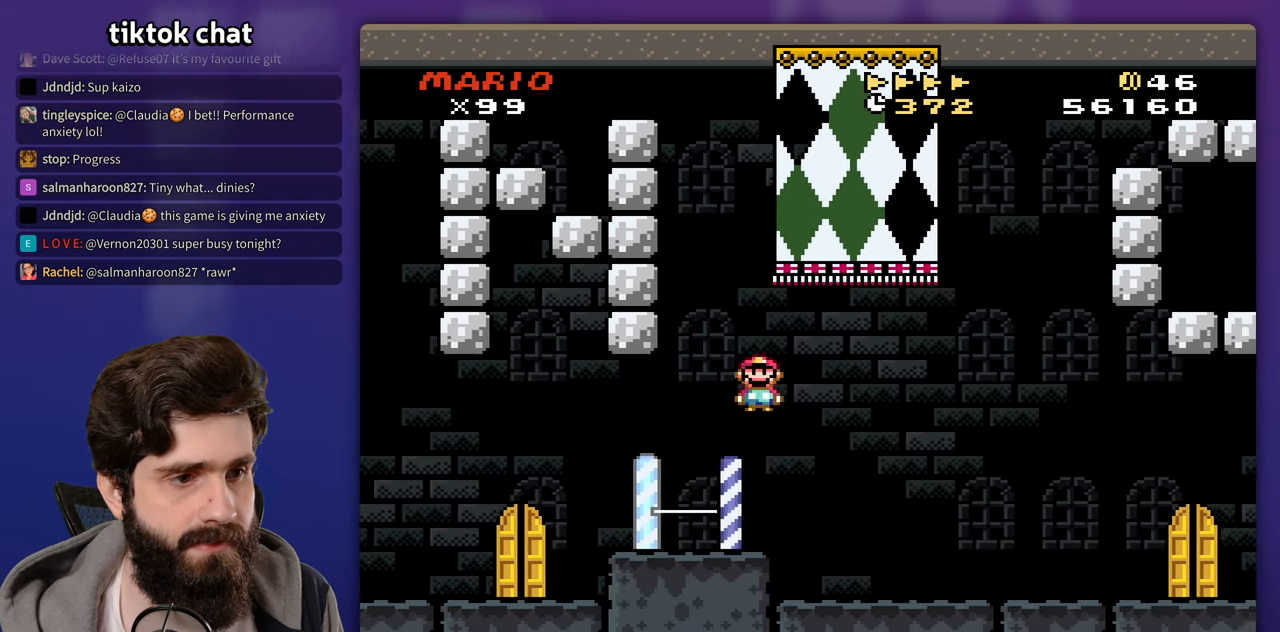
{"buttons": [], "events": []}
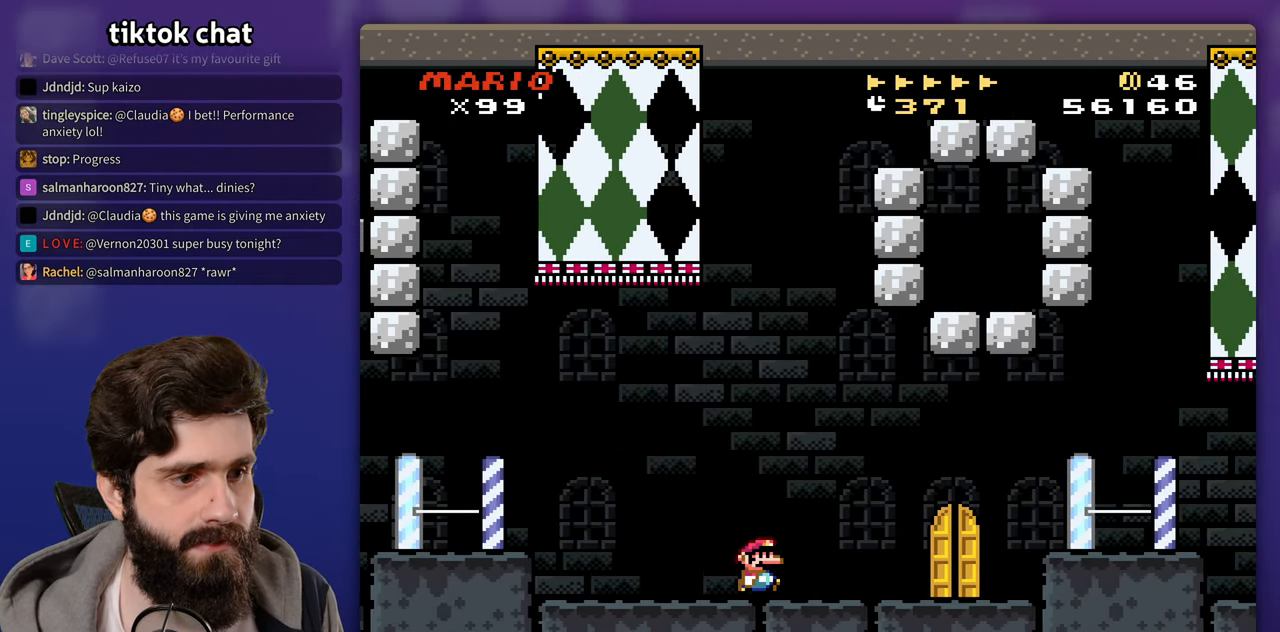
{"buttons": [], "events": []}
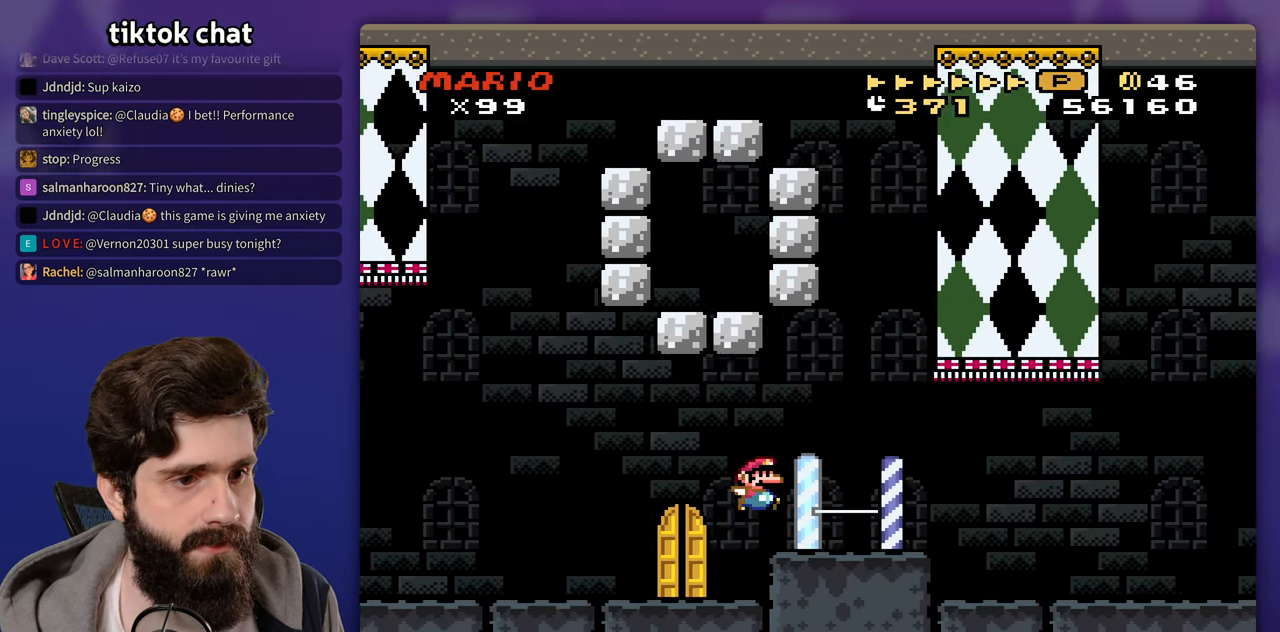
{"buttons": [], "events": []}
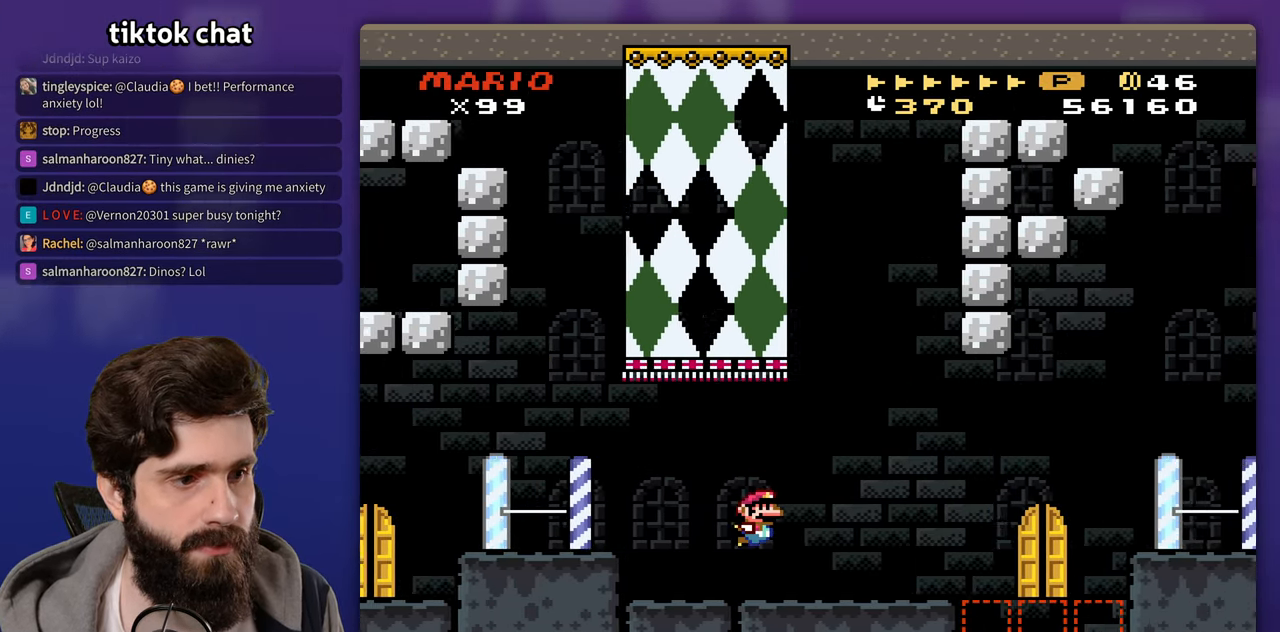
{"buttons": [], "events": []}
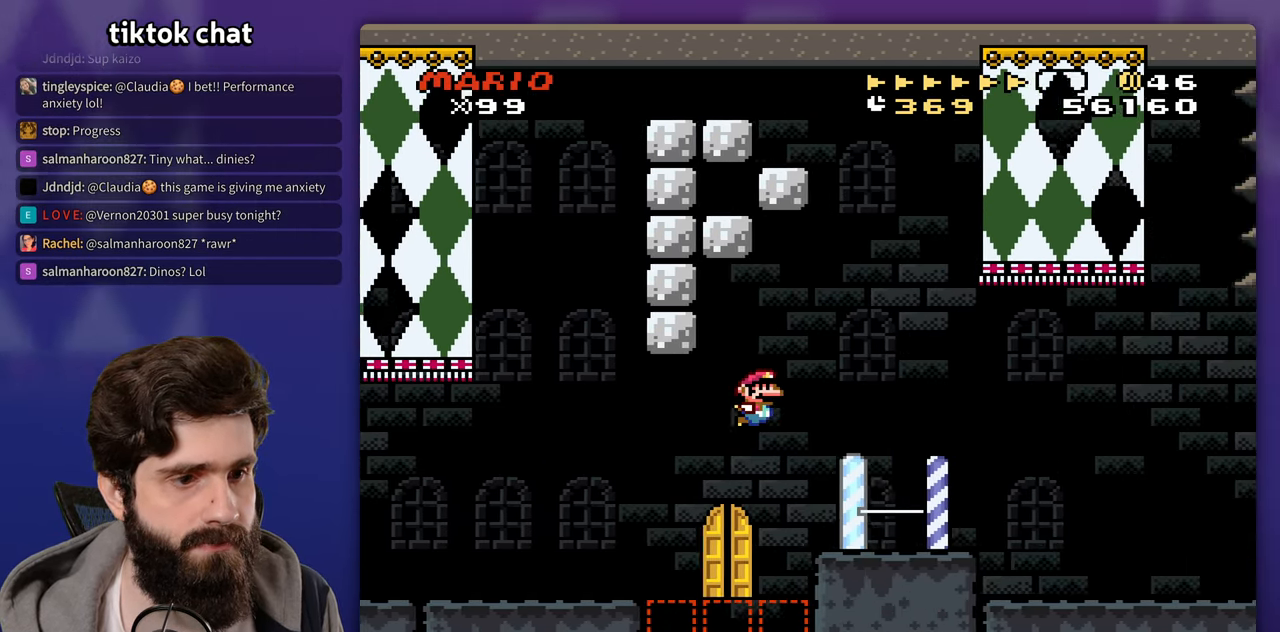
{"buttons": [], "events": []}
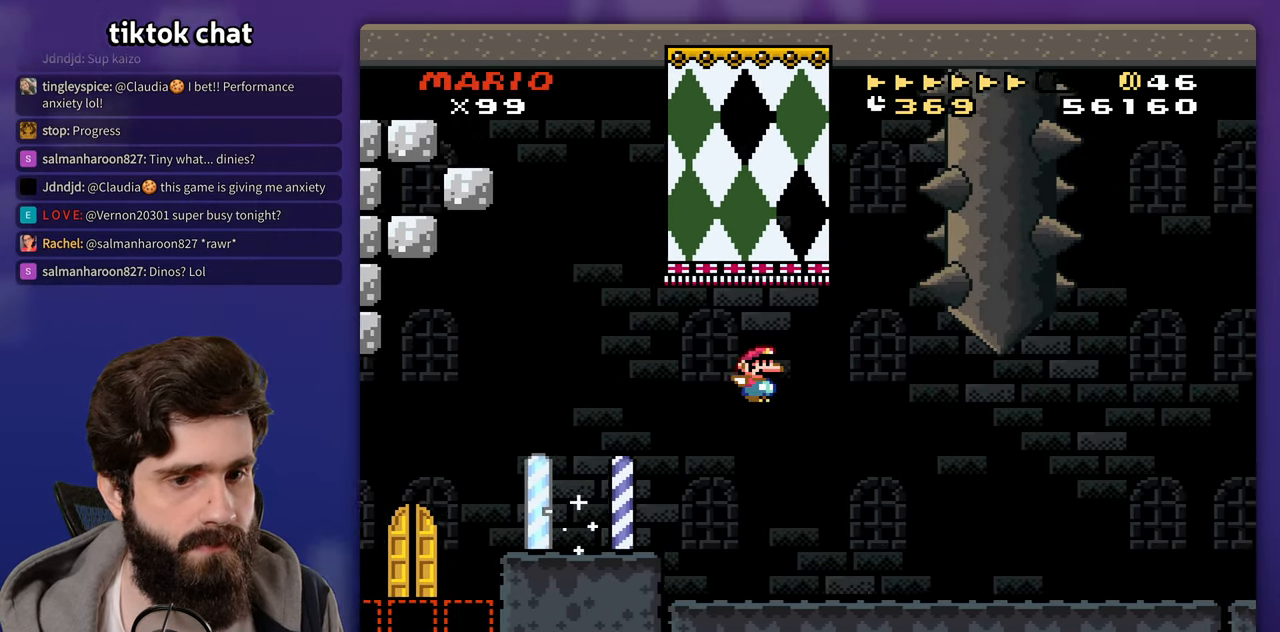
{"buttons": [], "events": [[50, "DPAD_LEFT", "down"], [333, "DPAD_LEFT", "up"]]}
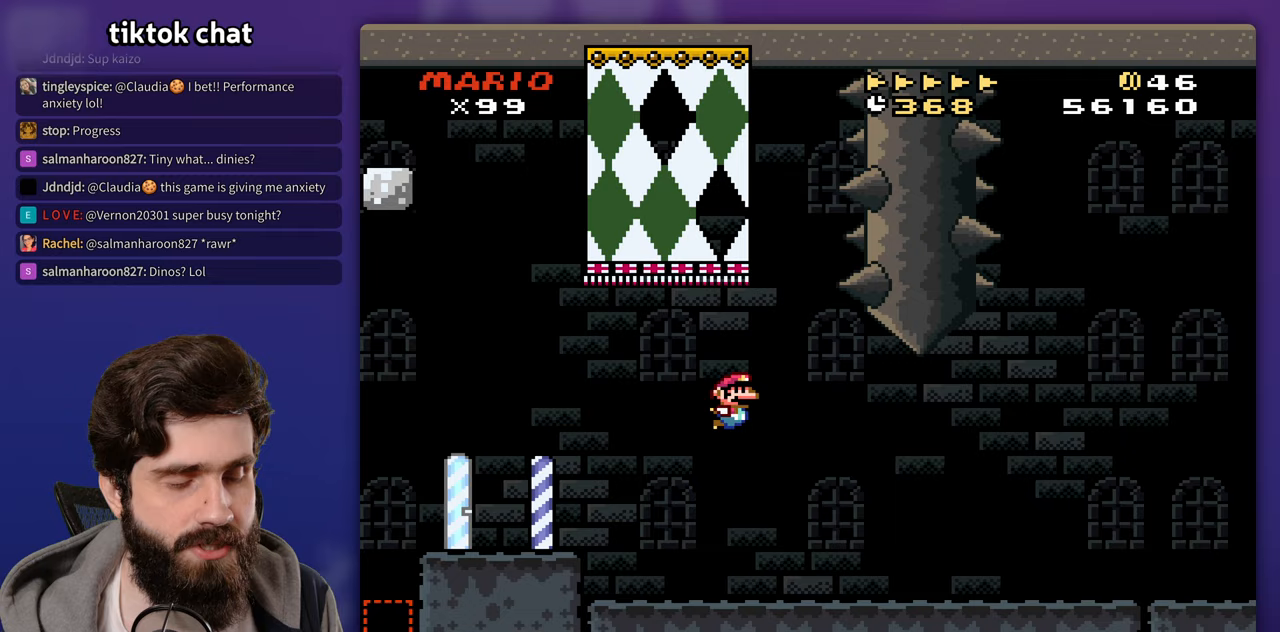
{"buttons": [], "events": []}
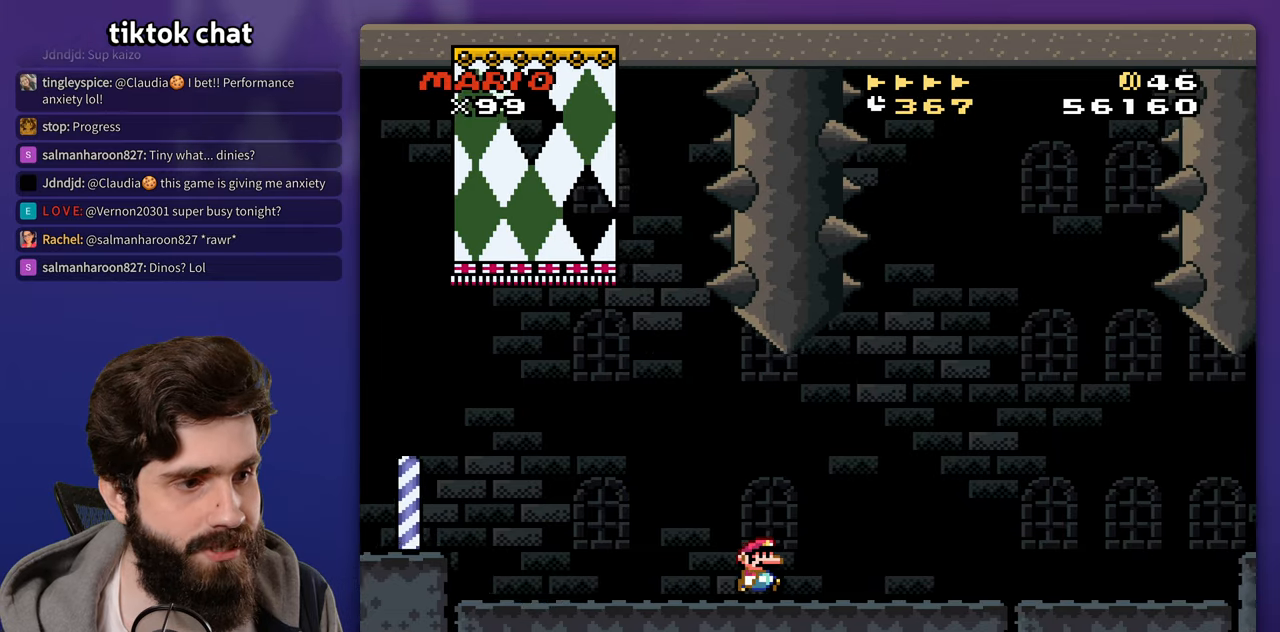
{"buttons": [], "events": []}
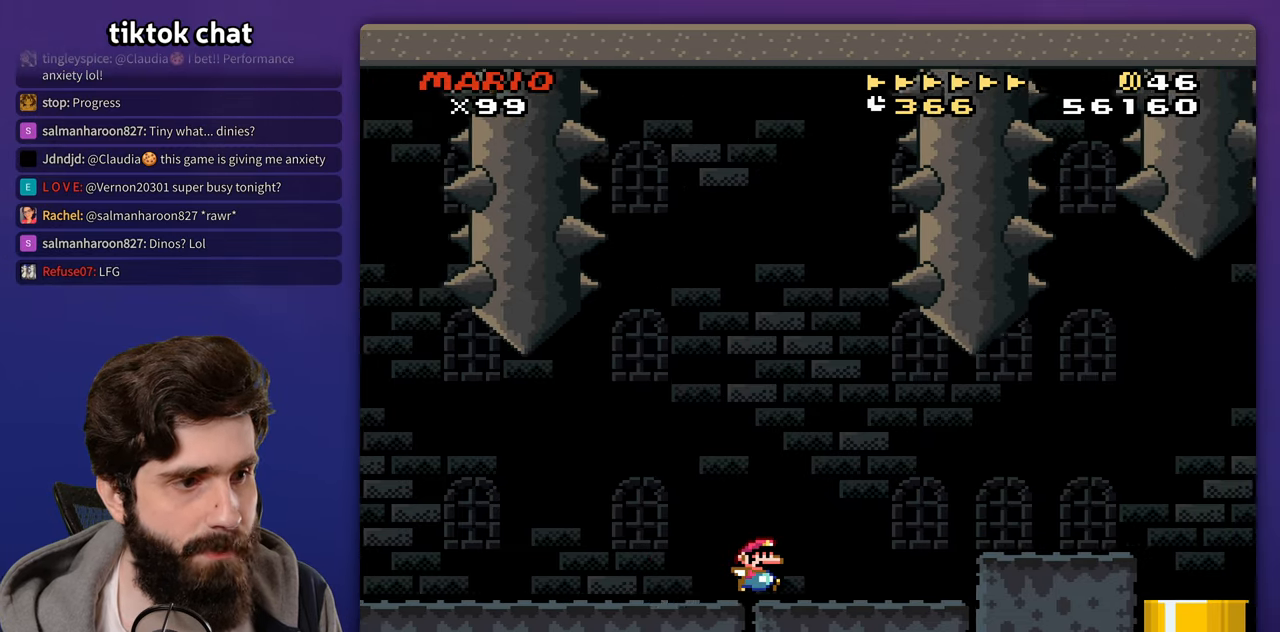
{"buttons": ["A"], "events": [[250, "A", "down"], [400, "A", "up"], [500, "A", "down"]]}
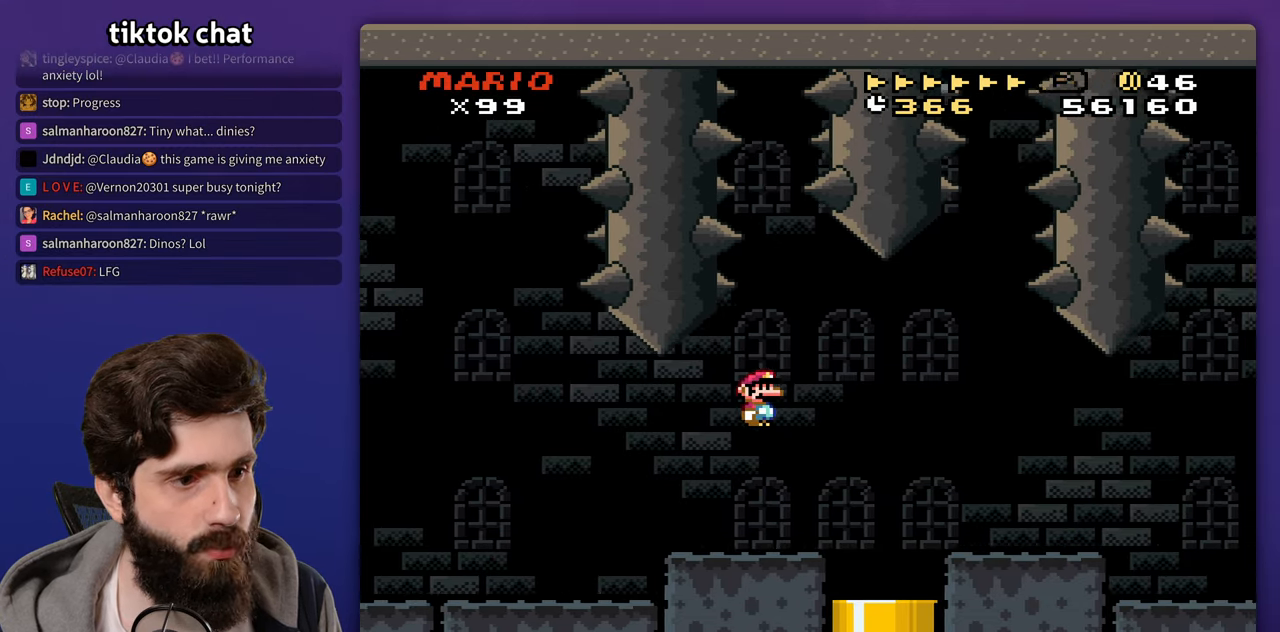
{"buttons": [], "events": [[167, "A", "up"]]}
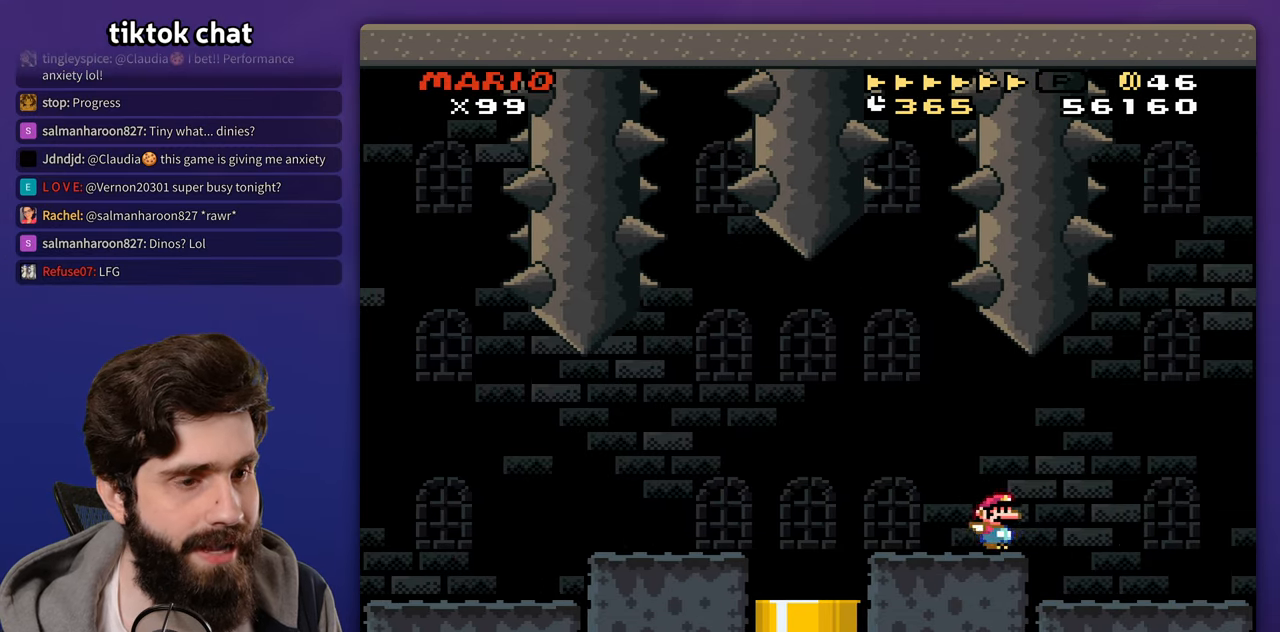
{"buttons": ["DPAD_LEFT"]}
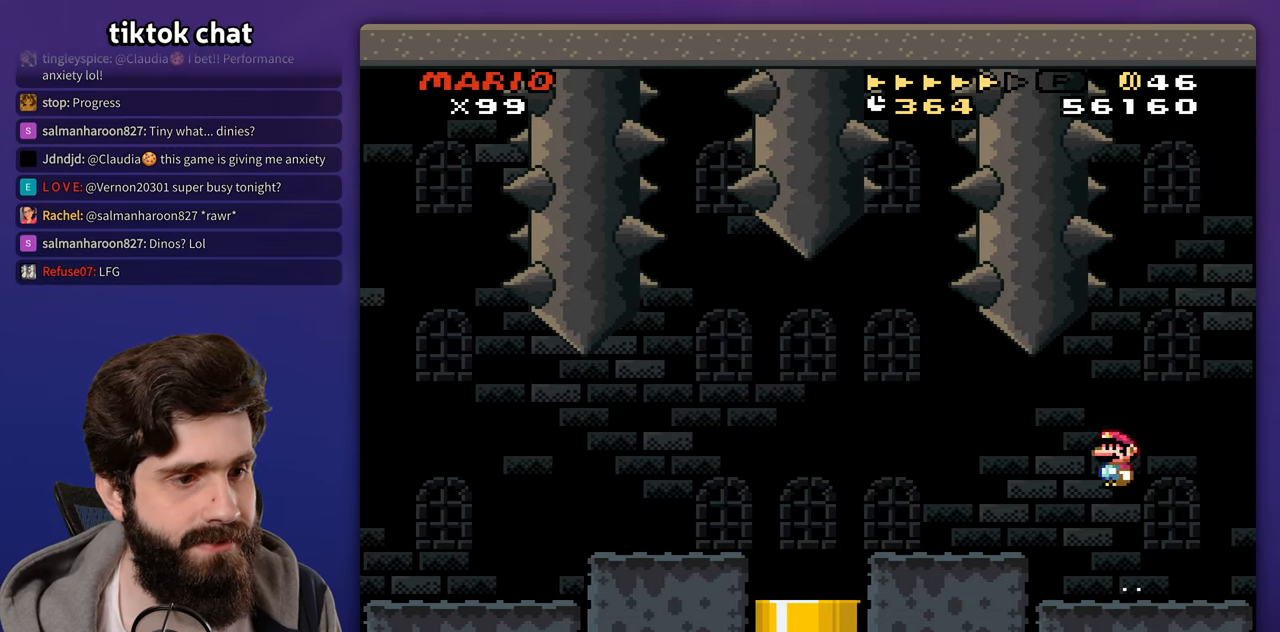
{"buttons": ["DPAD_LEFT"], "events": []}